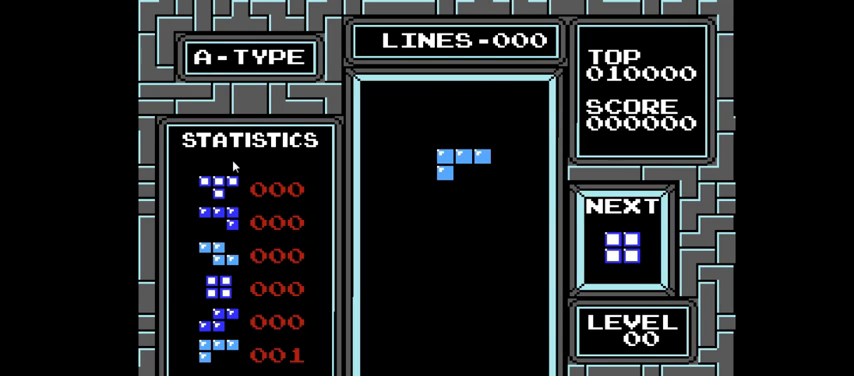
Gameplay with a controller (PlayStation layout); each line is a JSON object with the inputs held at the frame after it. "events" lists button and stick changes between this image and that frame as [ms after this image, input, new state], when the widget could be followed in between. Not read: L1 L3 R2 R3 left_stick.
{"buttons": ["CIRCLE"], "right_stick": "center", "events": [[133, "DPAD_RIGHT", "down"], [333, "DPAD_RIGHT", "up"], [400, "CIRCLE", "down"]]}
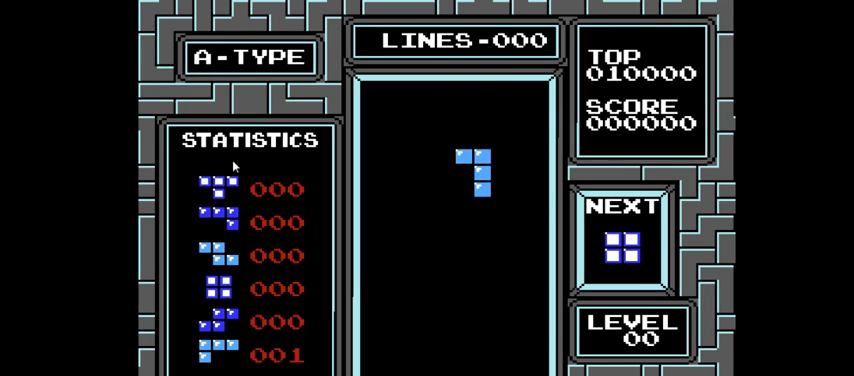
{"buttons": [], "right_stick": "center", "events": [[33, "CIRCLE", "up"], [100, "DPAD_RIGHT", "down"], [133, "CIRCLE", "down"], [233, "CIRCLE", "up"], [300, "DPAD_RIGHT", "up"]]}
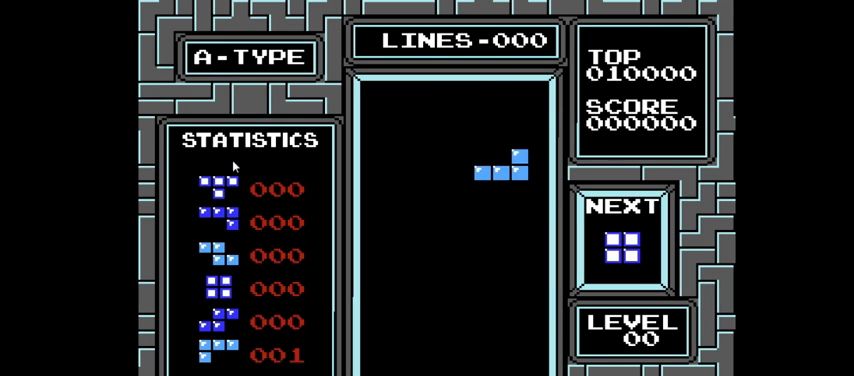
{"buttons": ["DPAD_DOWN"], "right_stick": "center", "events": [[100, "DPAD_DOWN", "down"]]}
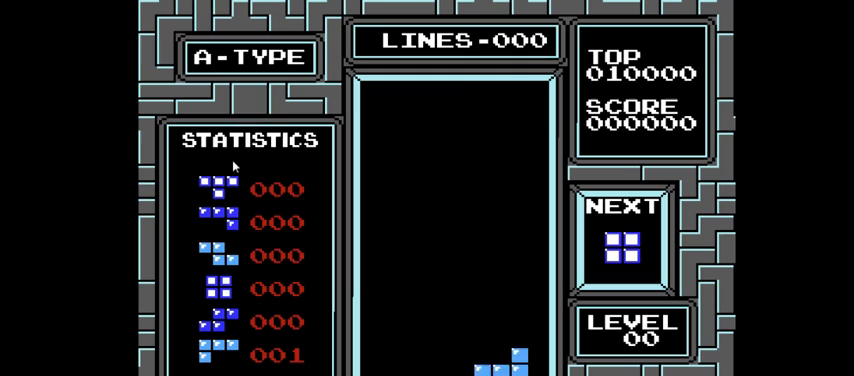
{"buttons": ["DPAD_LEFT"], "right_stick": "center", "events": [[233, "DPAD_DOWN", "up"], [267, "DPAD_LEFT", "down"]]}
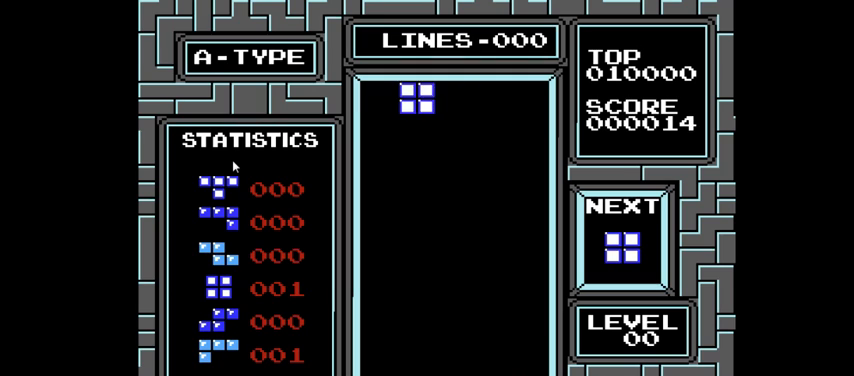
{"buttons": ["DPAD_DOWN"], "right_stick": "center", "events": [[333, "DPAD_DOWN", "down"], [333, "DPAD_LEFT", "up"]]}
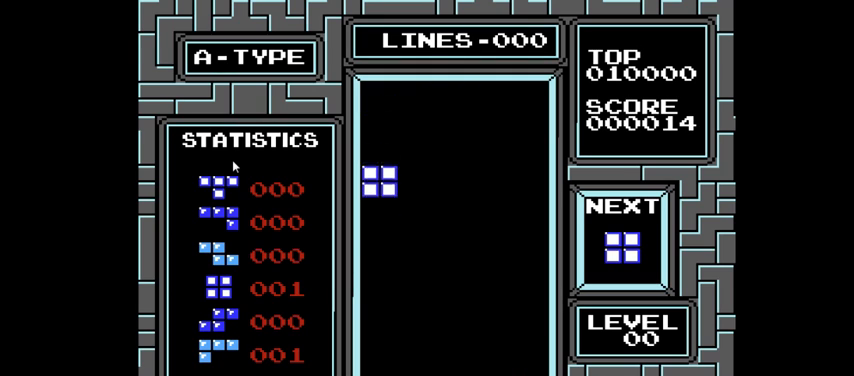
{"buttons": ["DPAD_DOWN"], "right_stick": "center", "events": []}
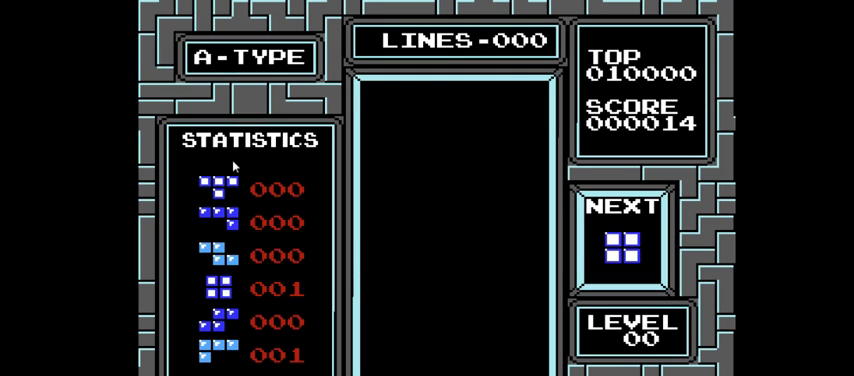
{"buttons": [], "right_stick": "center", "events": [[100, "DPAD_DOWN", "up"], [233, "DPAD_LEFT", "down"], [400, "DPAD_LEFT", "up"]]}
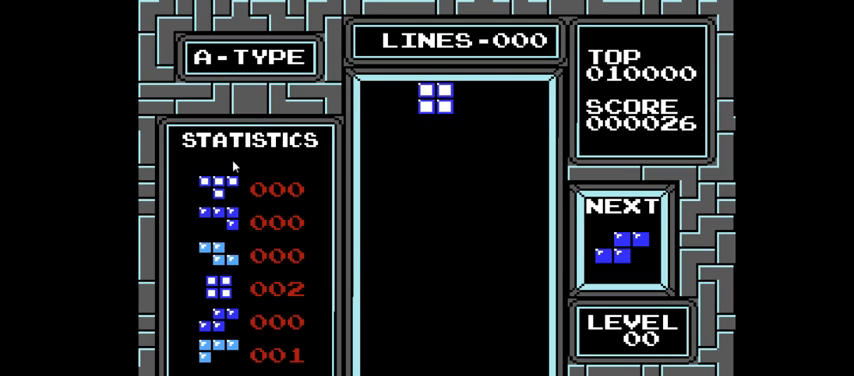
{"buttons": ["DPAD_LEFT"], "right_stick": "center", "events": [[200, "DPAD_LEFT", "down"]]}
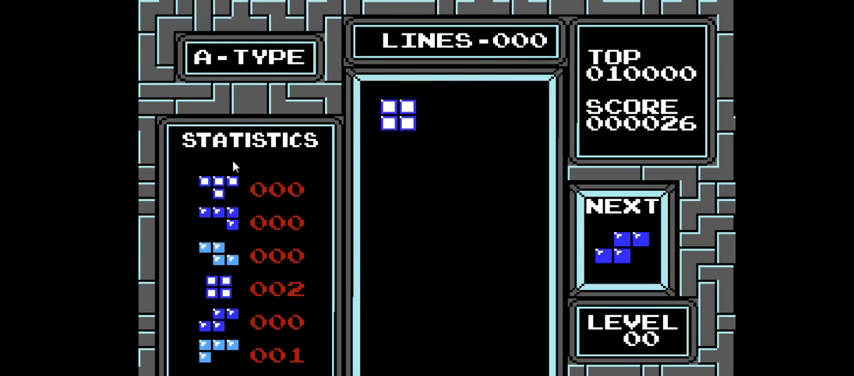
{"buttons": ["DPAD_DOWN"], "right_stick": "center", "events": [[233, "DPAD_LEFT", "up"], [267, "DPAD_DOWN", "down"]]}
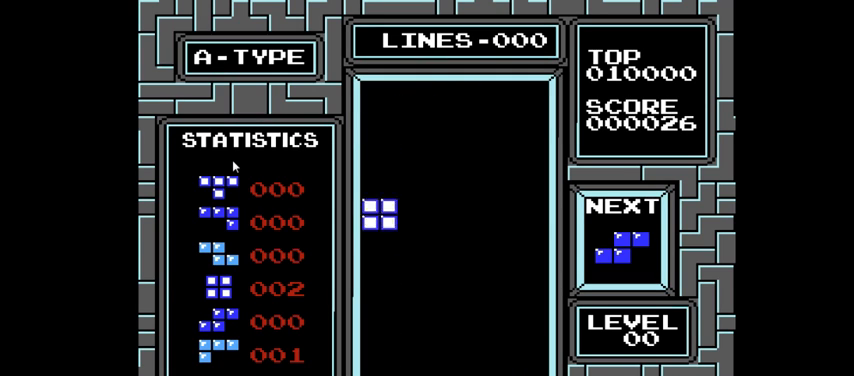
{"buttons": [], "right_stick": "center", "events": [[467, "DPAD_DOWN", "up"]]}
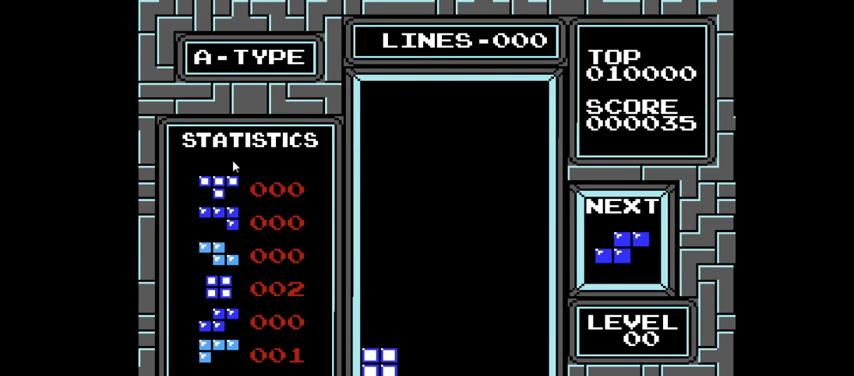
{"buttons": ["DPAD_DOWN"], "right_stick": "center", "events": [[67, "DPAD_DOWN", "down"]]}
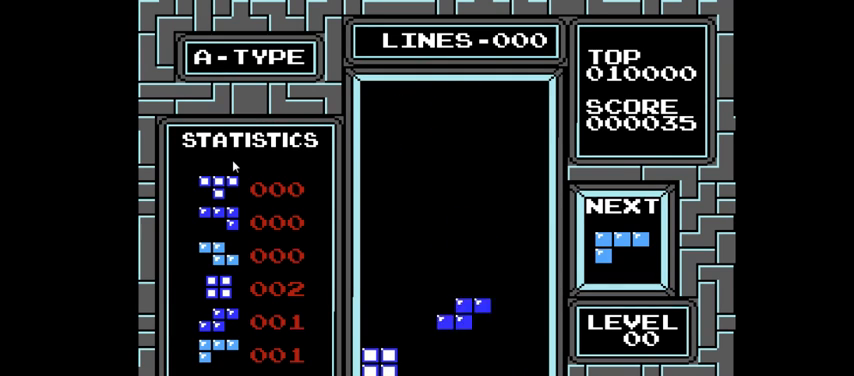
{"buttons": [], "right_stick": "center", "events": [[367, "DPAD_DOWN", "up"]]}
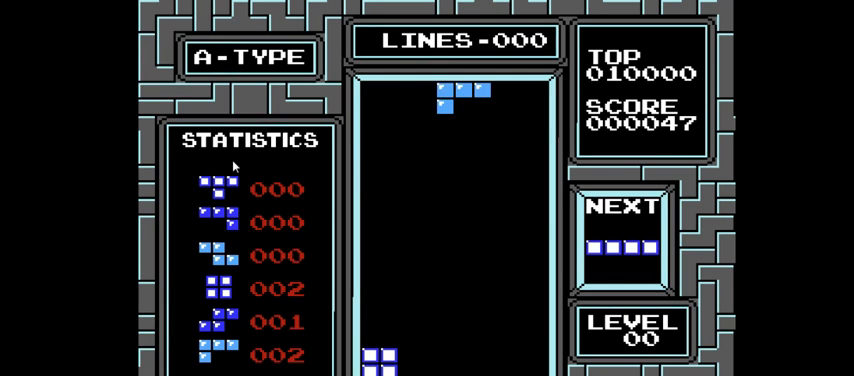
{"buttons": [], "right_stick": "center", "events": [[233, "DPAD_LEFT", "down"], [500, "DPAD_LEFT", "up"]]}
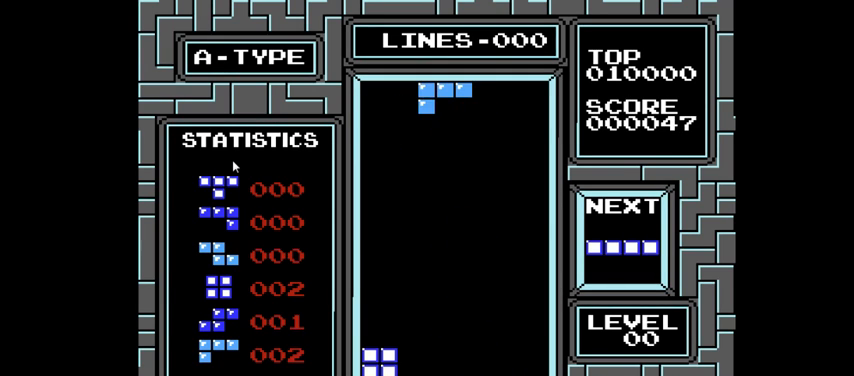
{"buttons": [], "right_stick": "center", "events": [[100, "CIRCLE", "down"], [200, "CIRCLE", "up"], [200, "DPAD_LEFT", "down"], [400, "DPAD_LEFT", "up"]]}
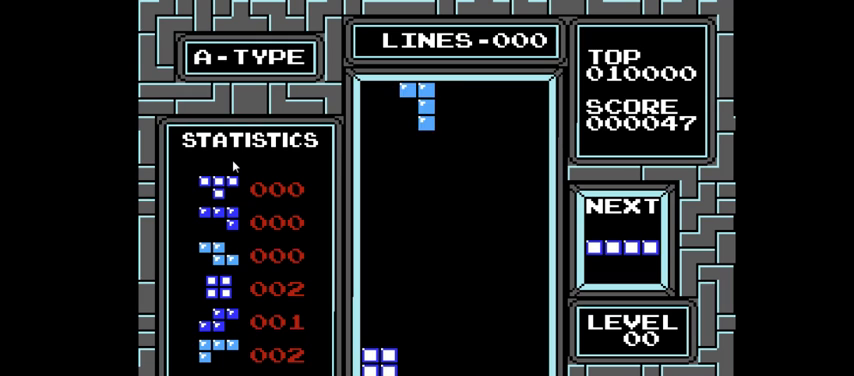
{"buttons": ["DPAD_DOWN"], "right_stick": "center", "events": [[67, "CIRCLE", "down"], [133, "CIRCLE", "up"], [233, "CIRCLE", "down"], [300, "DPAD_DOWN", "down"], [367, "CIRCLE", "up"]]}
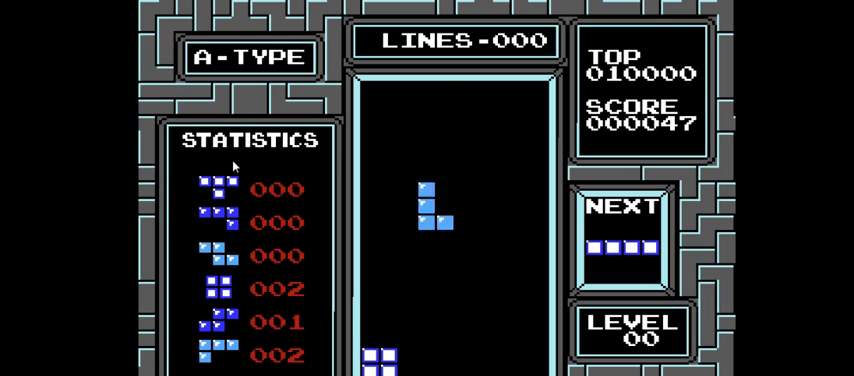
{"buttons": [], "right_stick": "center", "events": [[233, "DPAD_LEFT", "down"], [267, "DPAD_DOWN", "up"], [400, "DPAD_LEFT", "up"]]}
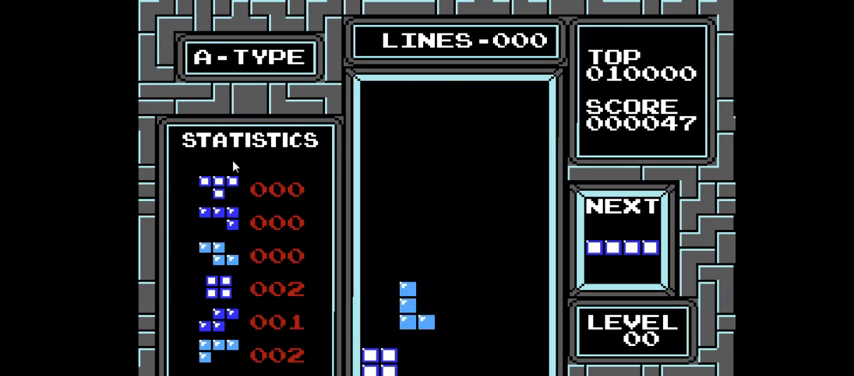
{"buttons": [], "right_stick": "center", "events": [[100, "DPAD_DOWN", "down"], [400, "DPAD_DOWN", "up"]]}
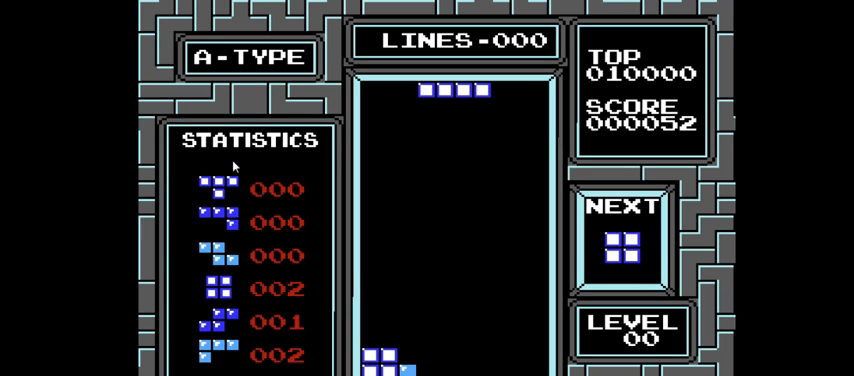
{"buttons": [], "right_stick": "center", "events": [[33, "DPAD_RIGHT", "down"], [167, "CIRCLE", "down"], [333, "CIRCLE", "up"], [400, "DPAD_RIGHT", "up"]]}
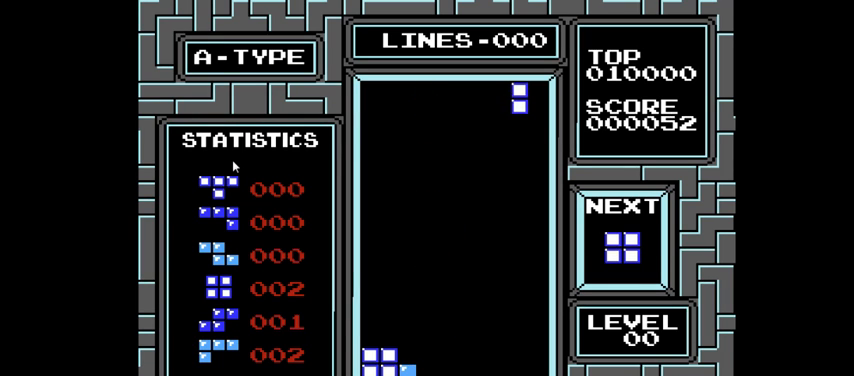
{"buttons": ["DPAD_DOWN"], "right_stick": "center", "events": [[167, "DPAD_DOWN", "down"]]}
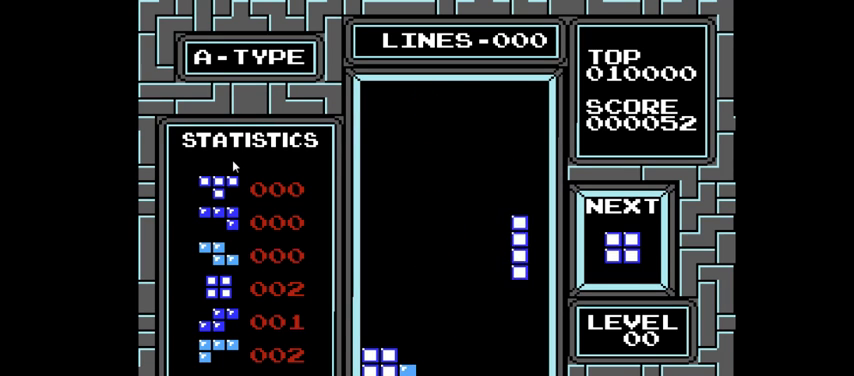
{"buttons": ["DPAD_LEFT"], "right_stick": "center", "events": [[300, "DPAD_DOWN", "up"], [333, "DPAD_LEFT", "down"]]}
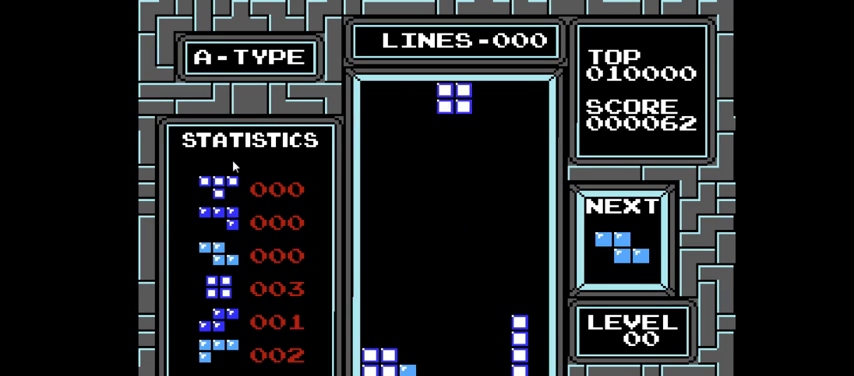
{"buttons": ["DPAD_DOWN"], "right_stick": "center", "events": [[67, "DPAD_LEFT", "up"], [200, "DPAD_DOWN", "down"]]}
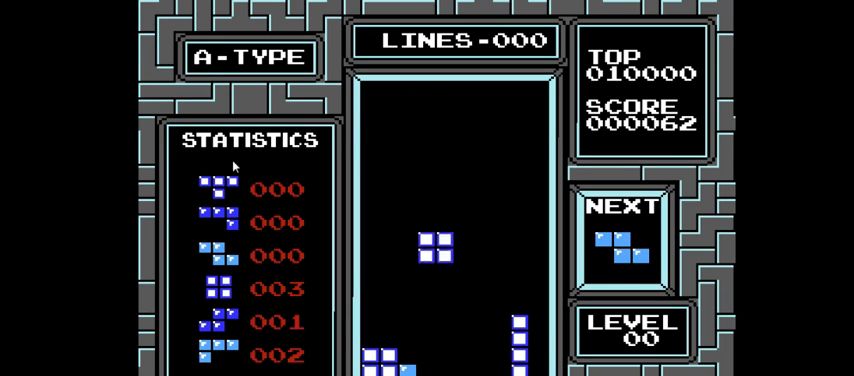
{"buttons": [], "right_stick": "center", "events": [[433, "DPAD_DOWN", "up"]]}
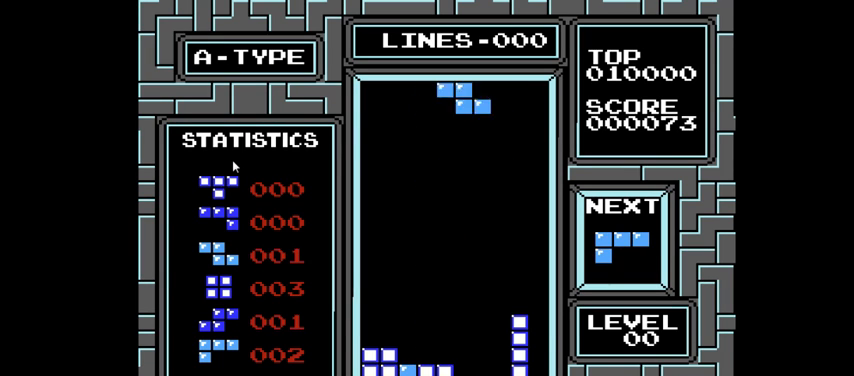
{"buttons": ["DPAD_DOWN"], "right_stick": "center", "events": [[33, "DPAD_DOWN", "down"]]}
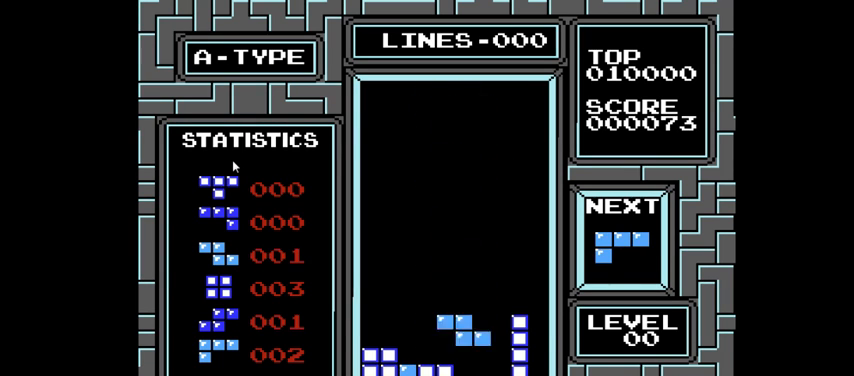
{"buttons": ["DPAD_RIGHT"], "right_stick": "center", "events": [[200, "DPAD_DOWN", "up"], [267, "DPAD_RIGHT", "down"], [367, "CIRCLE", "down"], [500, "CIRCLE", "up"]]}
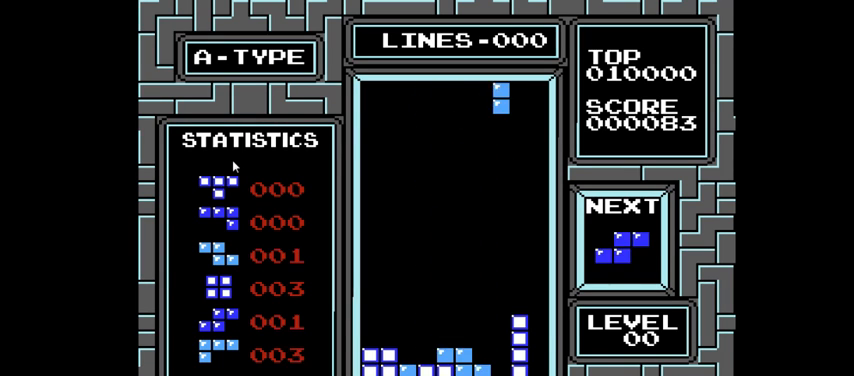
{"buttons": ["DPAD_DOWN"], "right_stick": "center", "events": [[67, "DPAD_RIGHT", "up"], [233, "DPAD_DOWN", "down"]]}
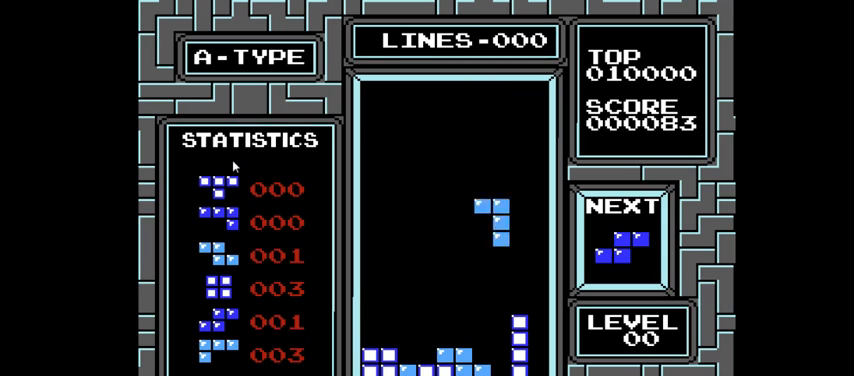
{"buttons": ["DPAD_LEFT"], "right_stick": "center", "events": [[433, "DPAD_DOWN", "up"], [467, "DPAD_LEFT", "down"]]}